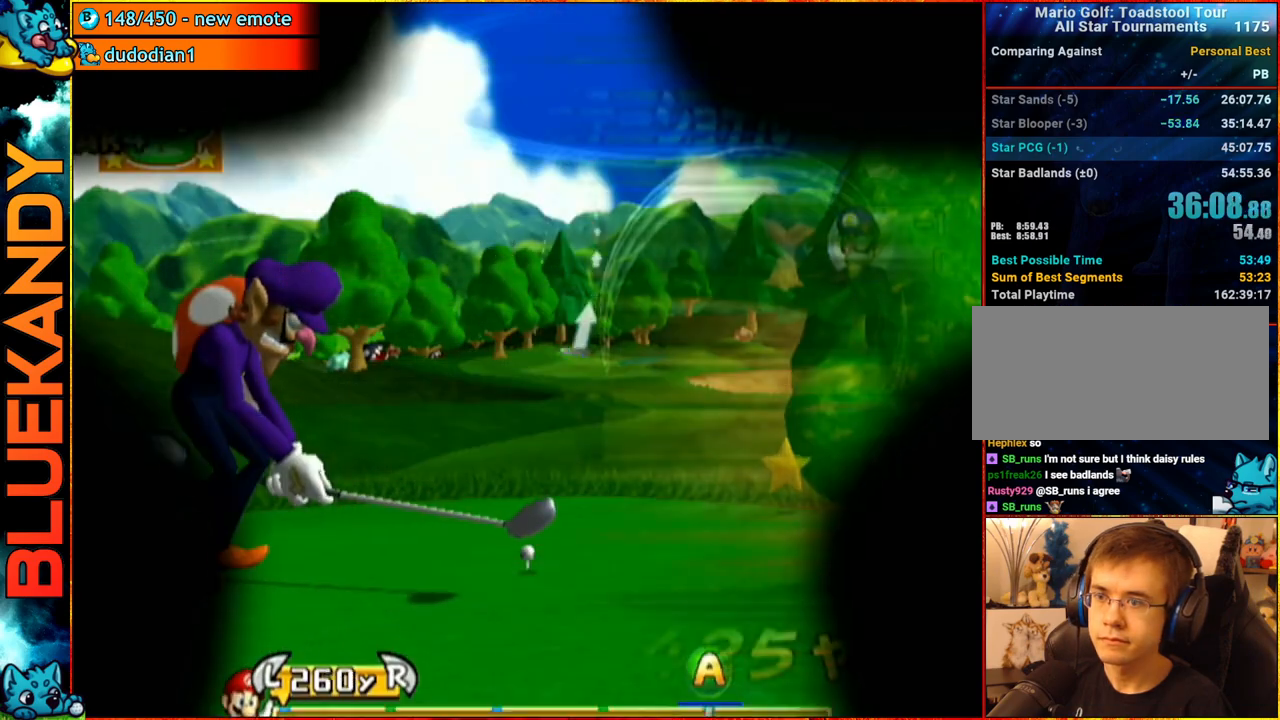
Gameplay with a controller (Nintendo layout); each line is a JSON object with the inputs held at the frame after it. "events" lists button and stick changes between this image and that frame as [ms after this image, input, new state], when the widget could be followed in between. Not read: L3 R3.
{"buttons": [], "left_stick": "up", "right_stick": "center", "events": [[17, "B", "down"], [83, "A", "down"], [100, "B", "up"], [117, "left_stick", "up"], [200, "A", "up"]]}
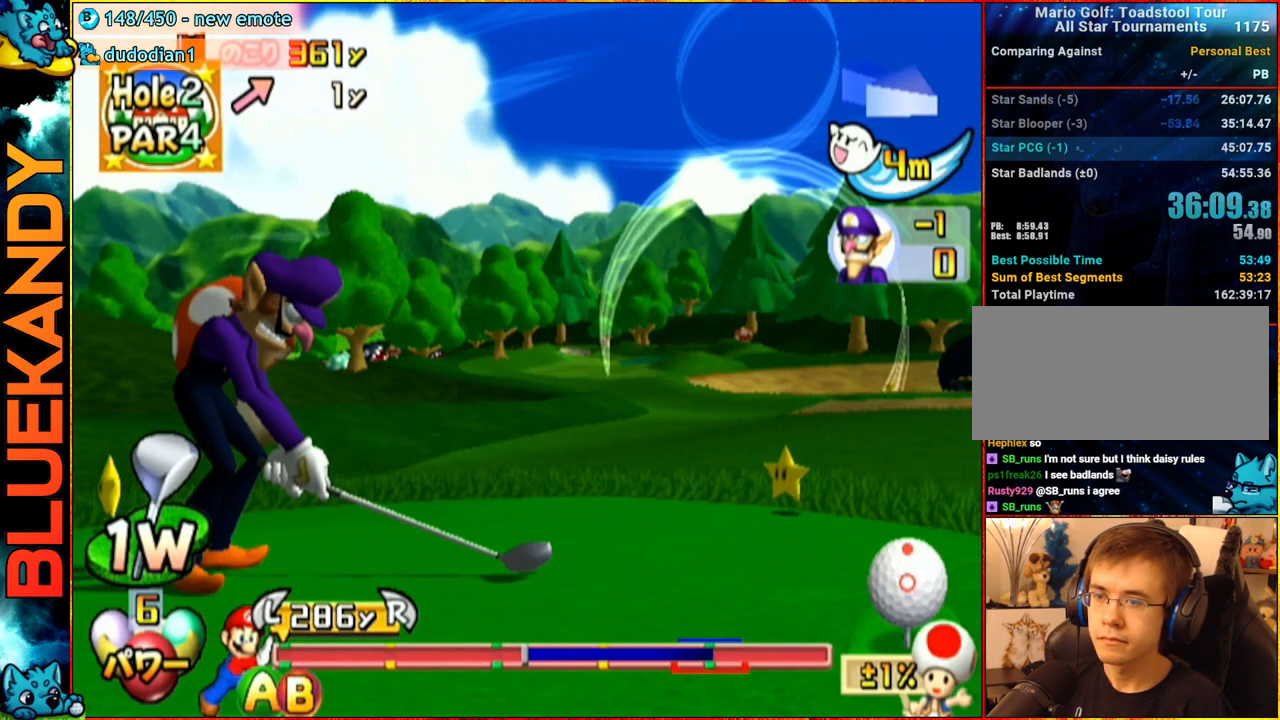
{"buttons": [], "left_stick": "up", "right_stick": "center", "events": []}
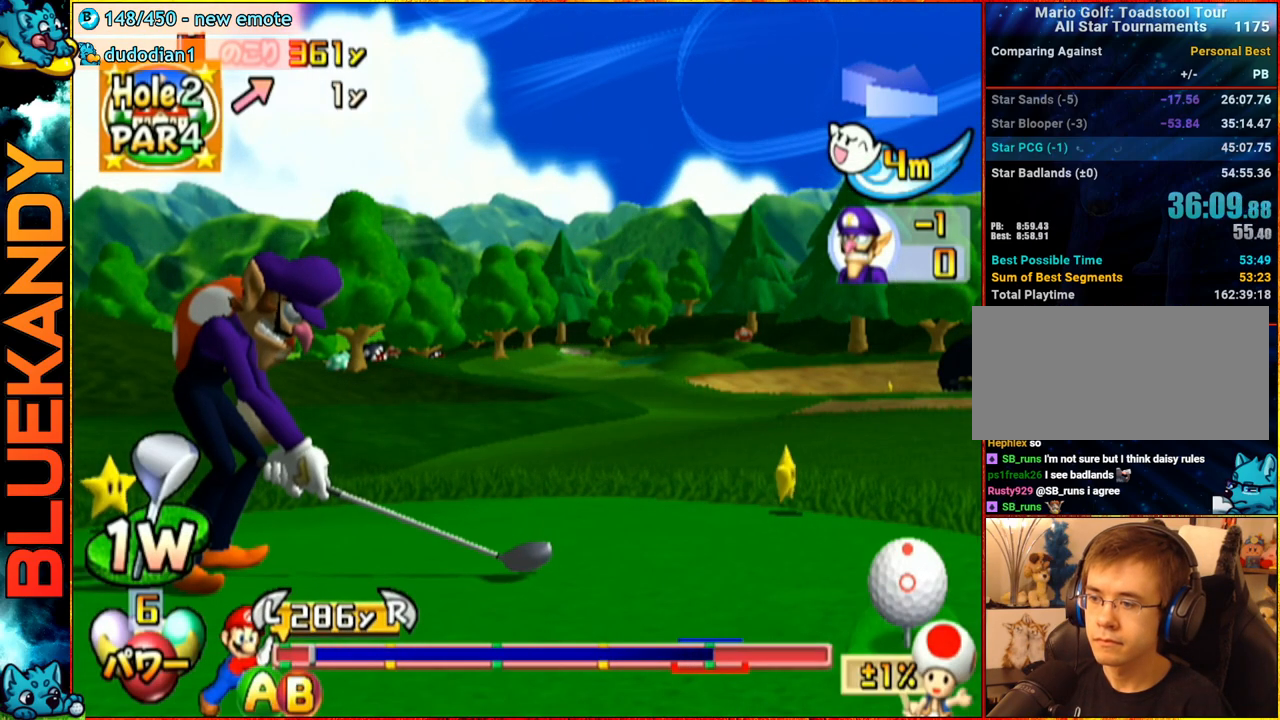
{"buttons": [], "left_stick": "up", "right_stick": "center", "events": [[67, "B", "down"], [233, "B", "up"]]}
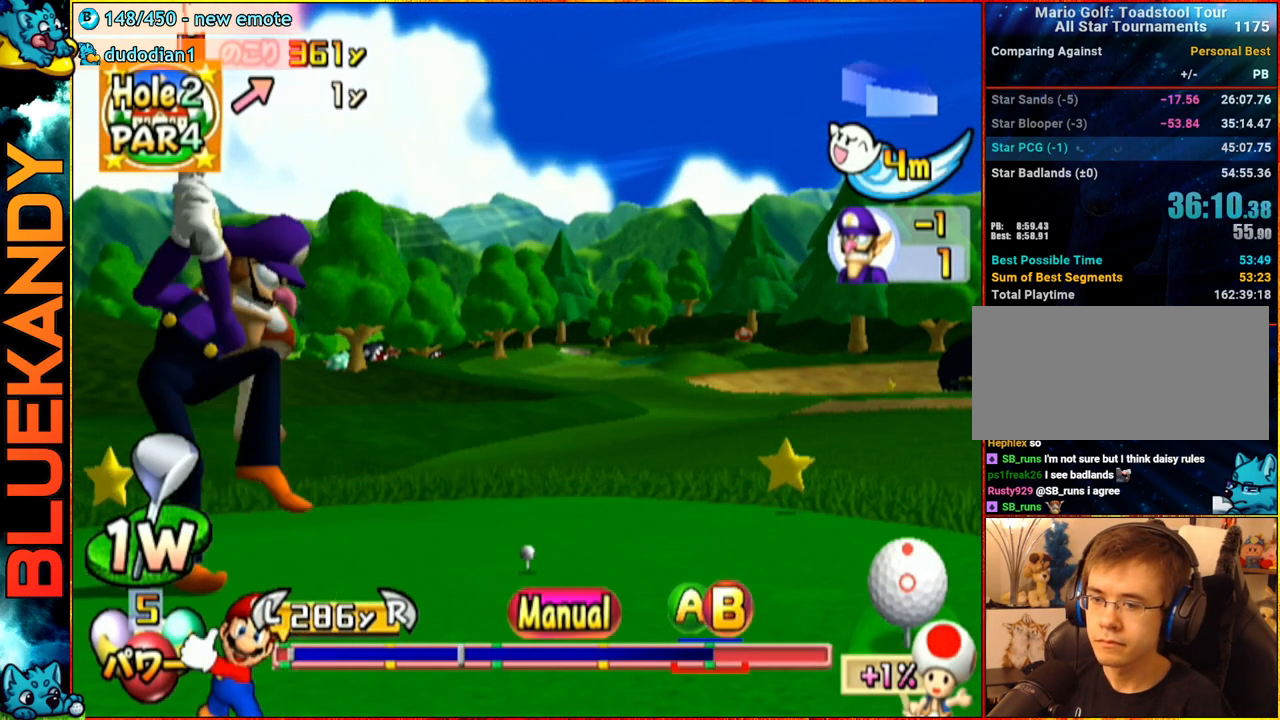
{"buttons": [], "left_stick": "up", "right_stick": "center", "events": []}
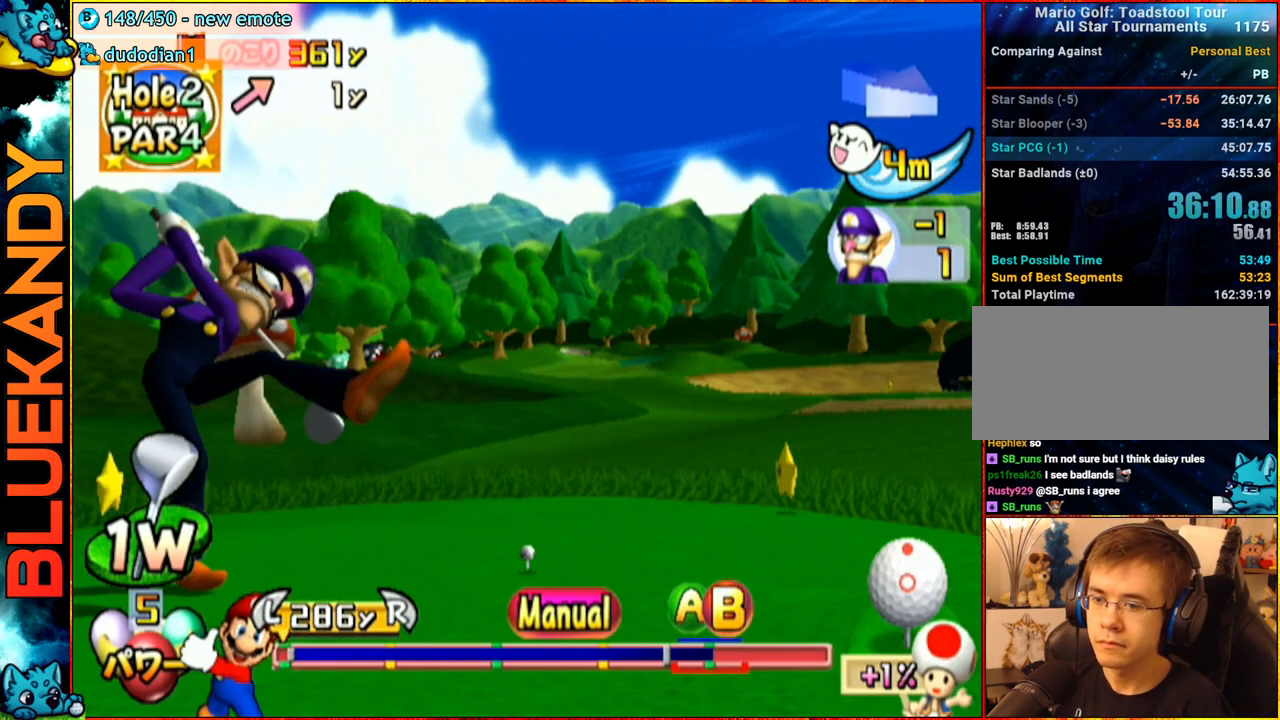
{"buttons": ["A"], "left_stick": "center", "right_stick": "center", "events": [[50, "B", "down"], [100, "A", "down"], [167, "B", "up"], [433, "left_stick", "center"]]}
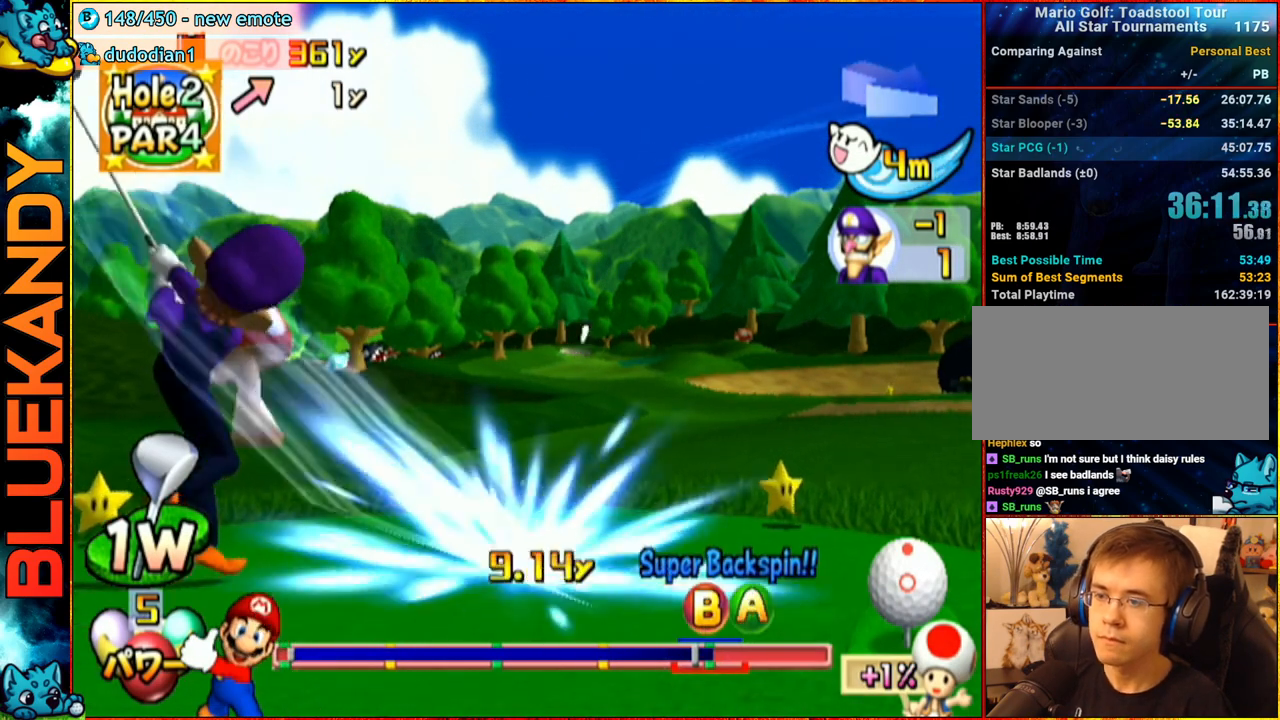
{"buttons": ["A"], "left_stick": "left", "right_stick": "center", "events": [[233, "left_stick", "left"]]}
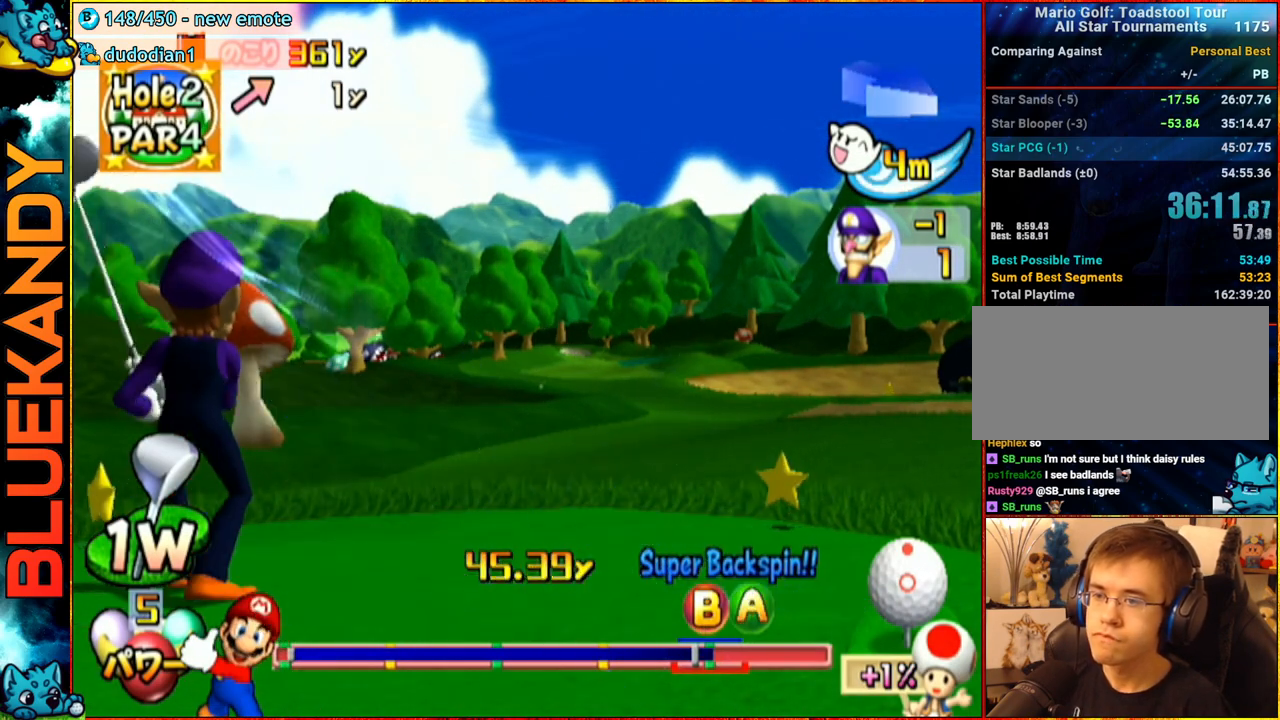
{"buttons": ["A"], "left_stick": "center", "right_stick": "center", "events": [[233, "left_stick", "center"]]}
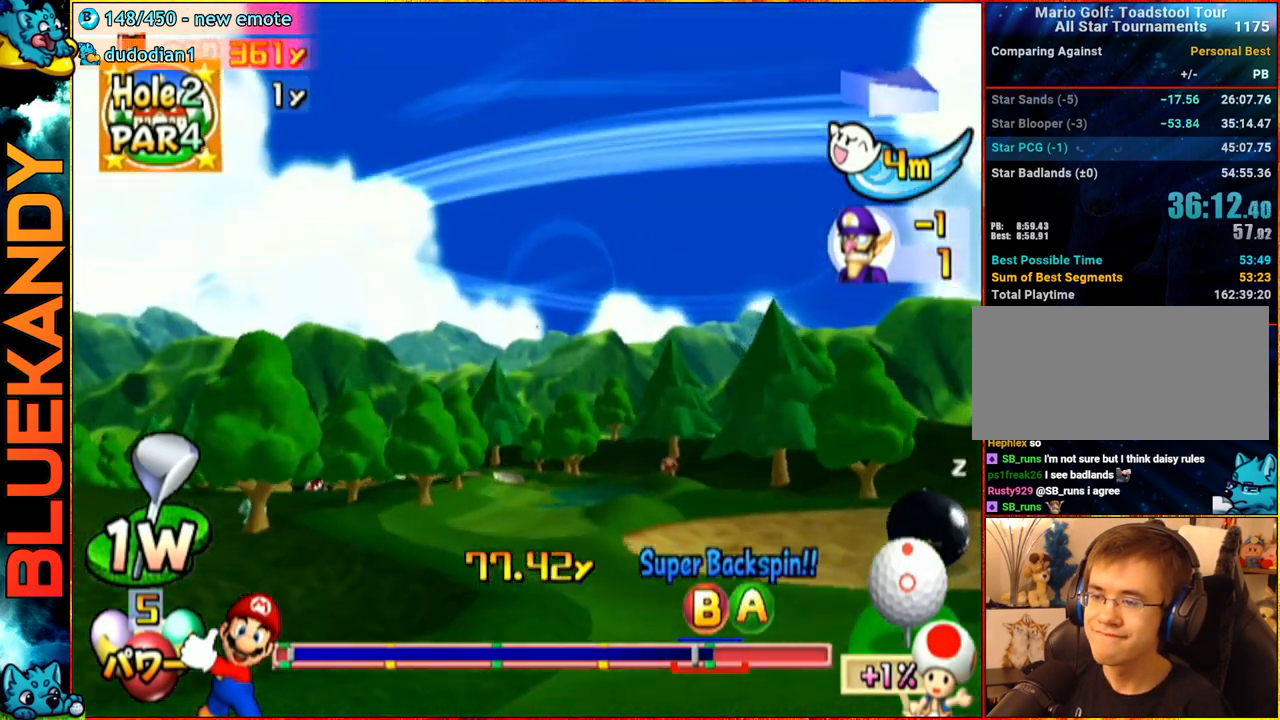
{"buttons": ["A"], "left_stick": "center", "right_stick": "center", "events": []}
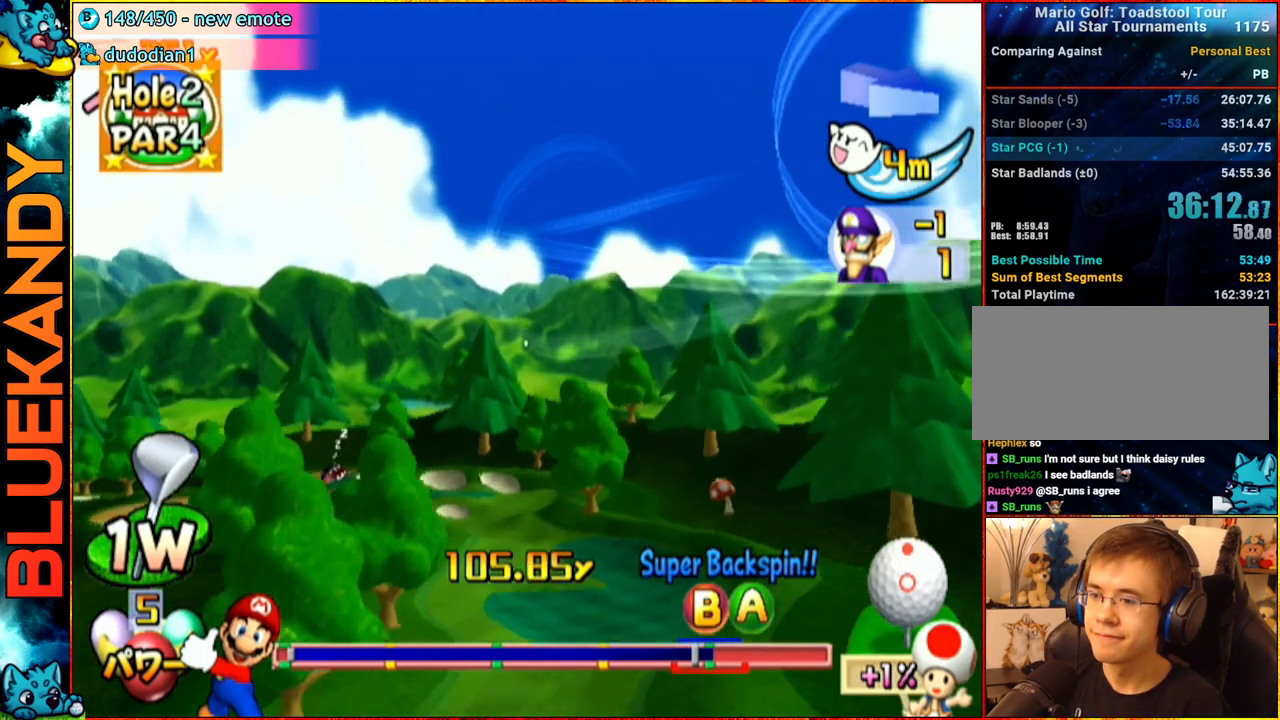
{"buttons": ["A"], "left_stick": "center", "right_stick": "center", "events": []}
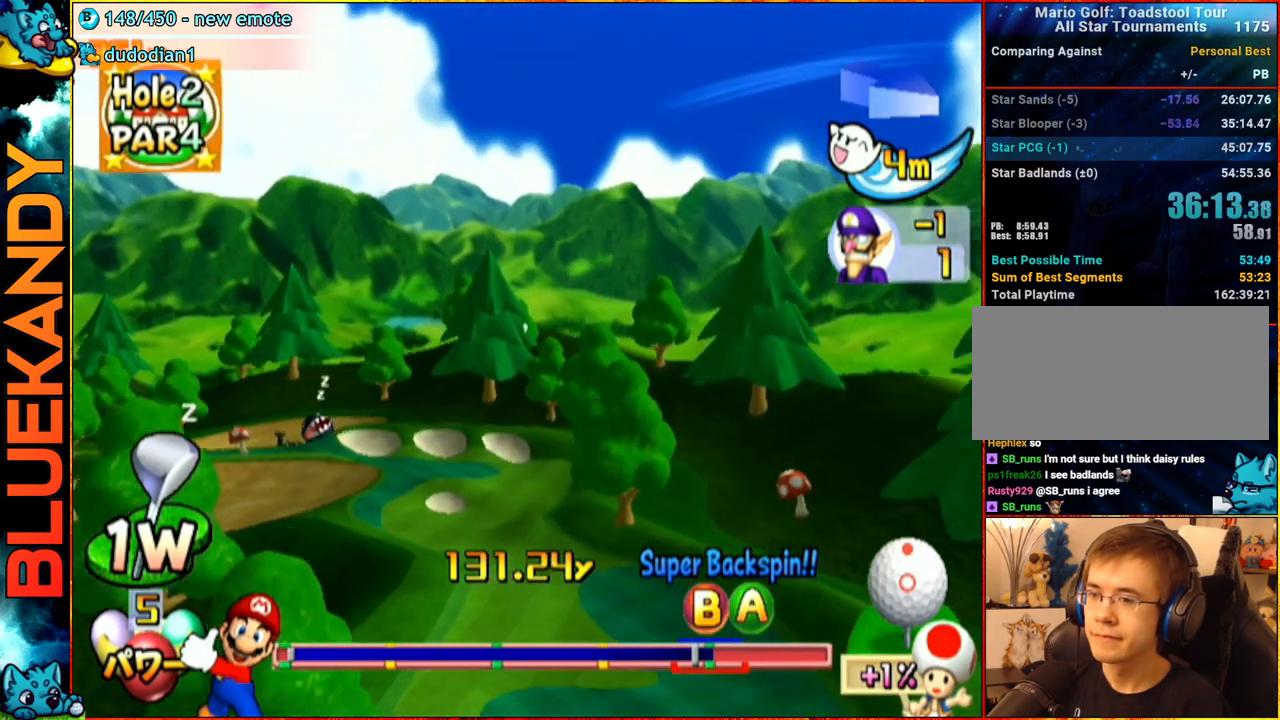
{"buttons": ["A"], "left_stick": "center", "right_stick": "center", "events": []}
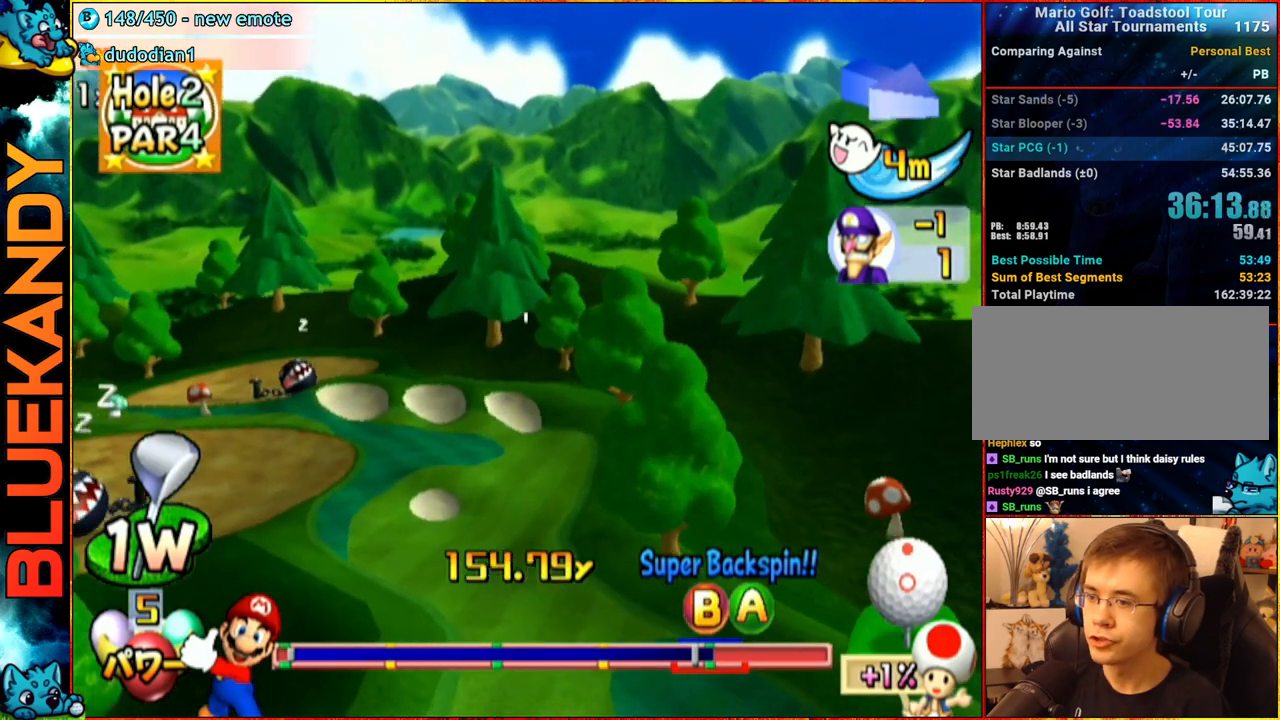
{"buttons": ["A"], "left_stick": "center", "right_stick": "center", "events": []}
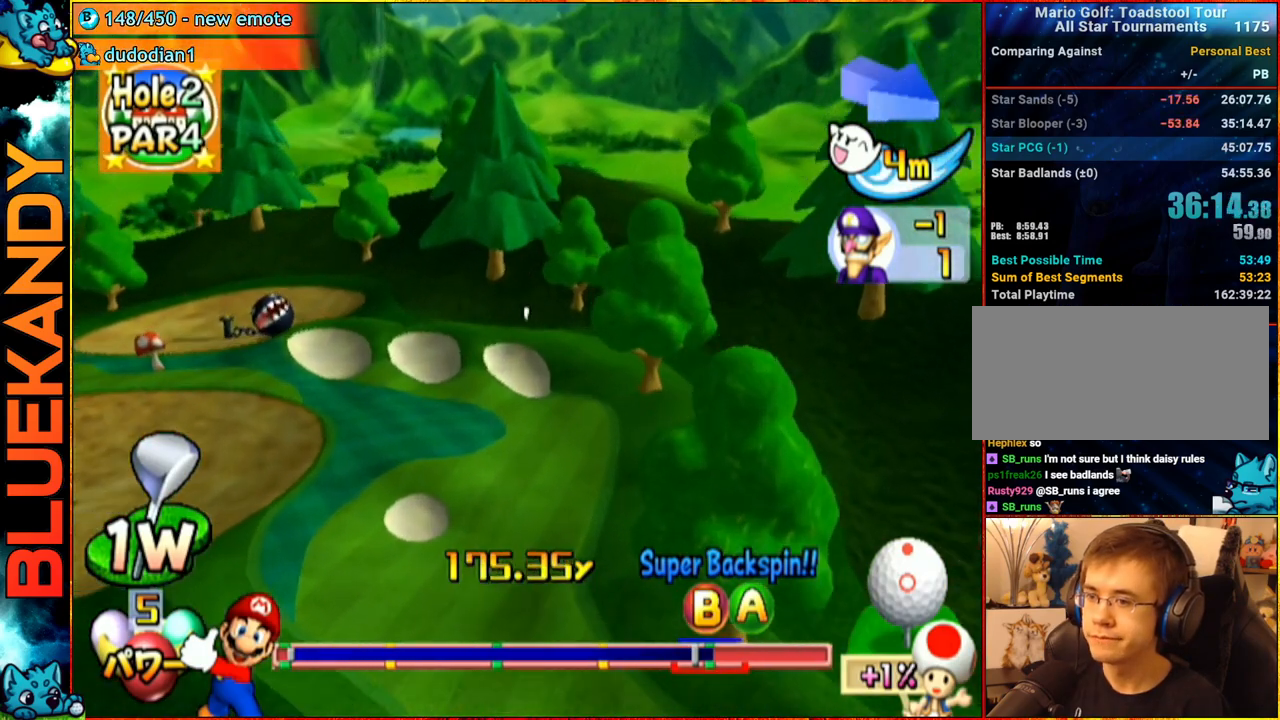
{"buttons": ["A"], "left_stick": "center", "right_stick": "center", "events": []}
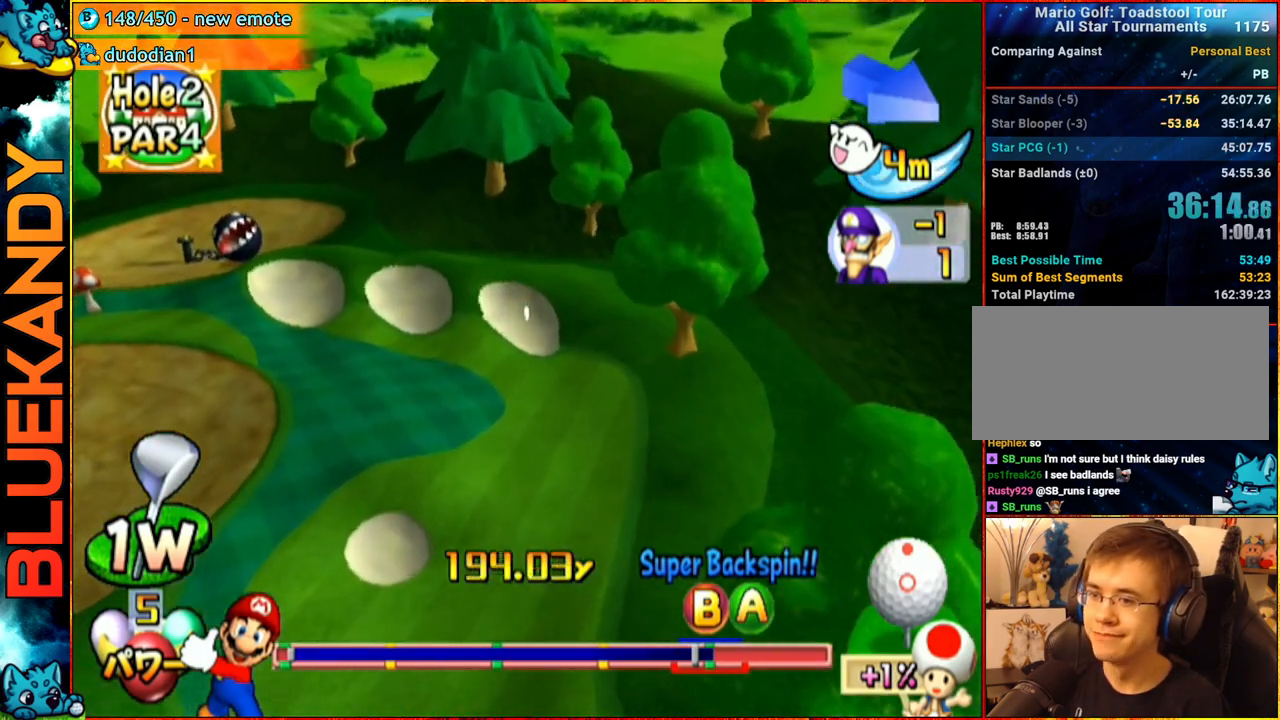
{"buttons": ["A"], "left_stick": "center", "right_stick": "center", "events": []}
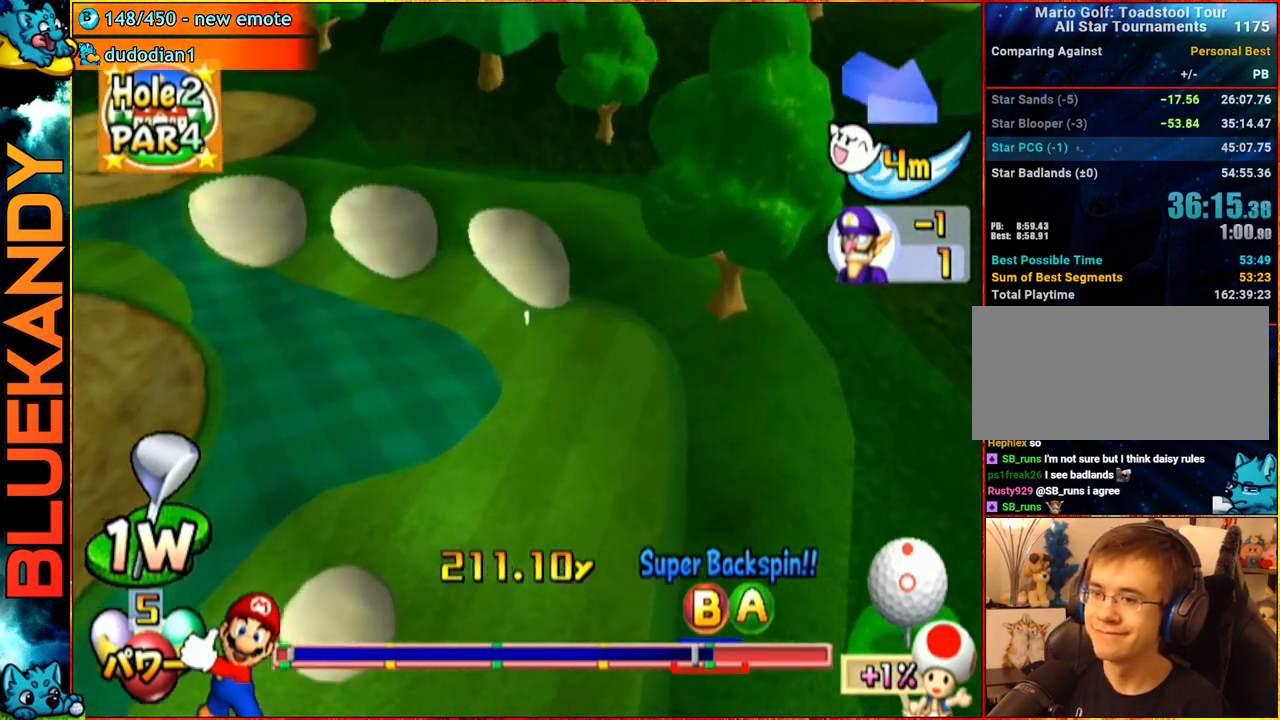
{"buttons": ["A"], "left_stick": "center", "right_stick": "center", "events": []}
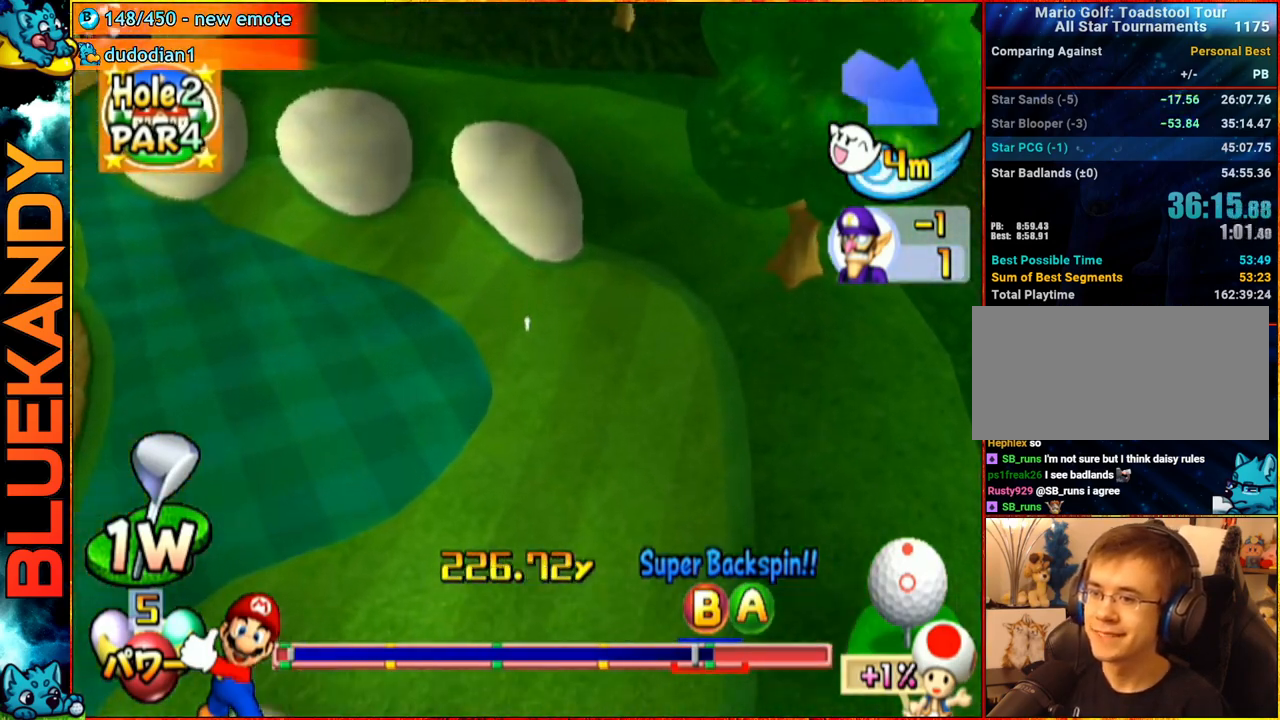
{"buttons": ["A"], "left_stick": "center", "right_stick": "center", "events": []}
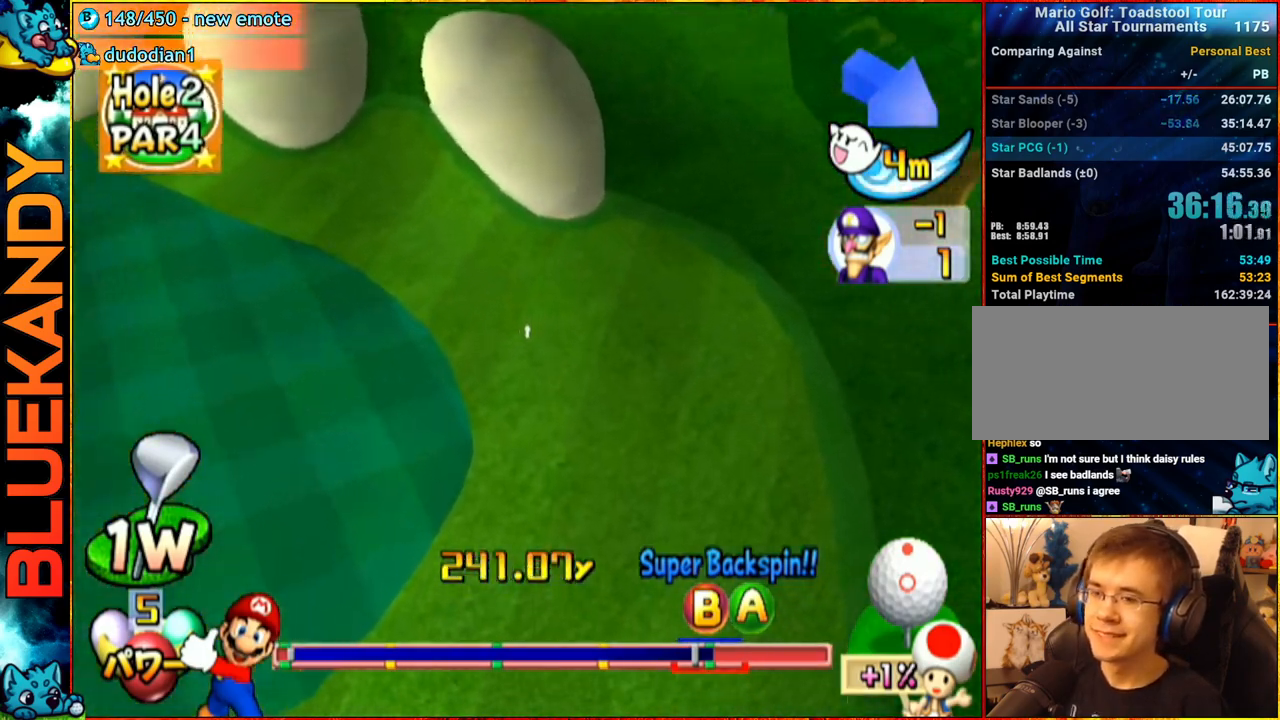
{"buttons": ["A"], "left_stick": "center", "right_stick": "center", "events": []}
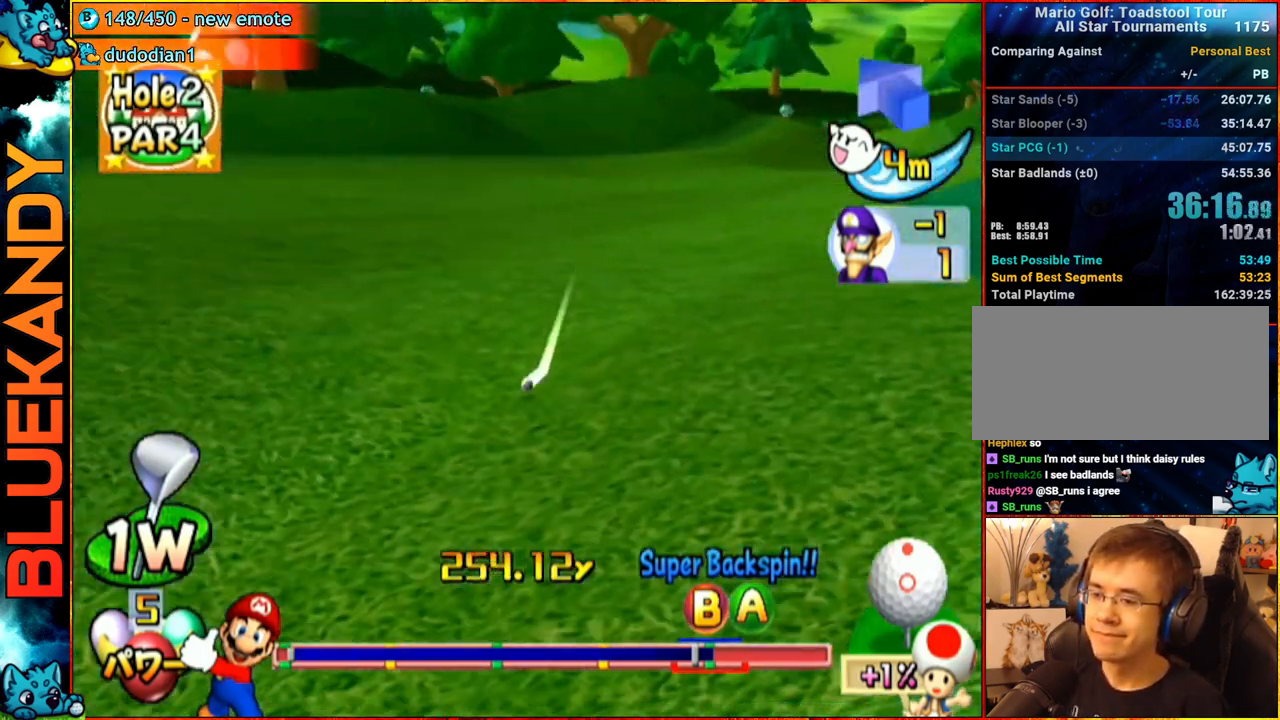
{"buttons": ["A"], "left_stick": "center", "right_stick": "center", "events": []}
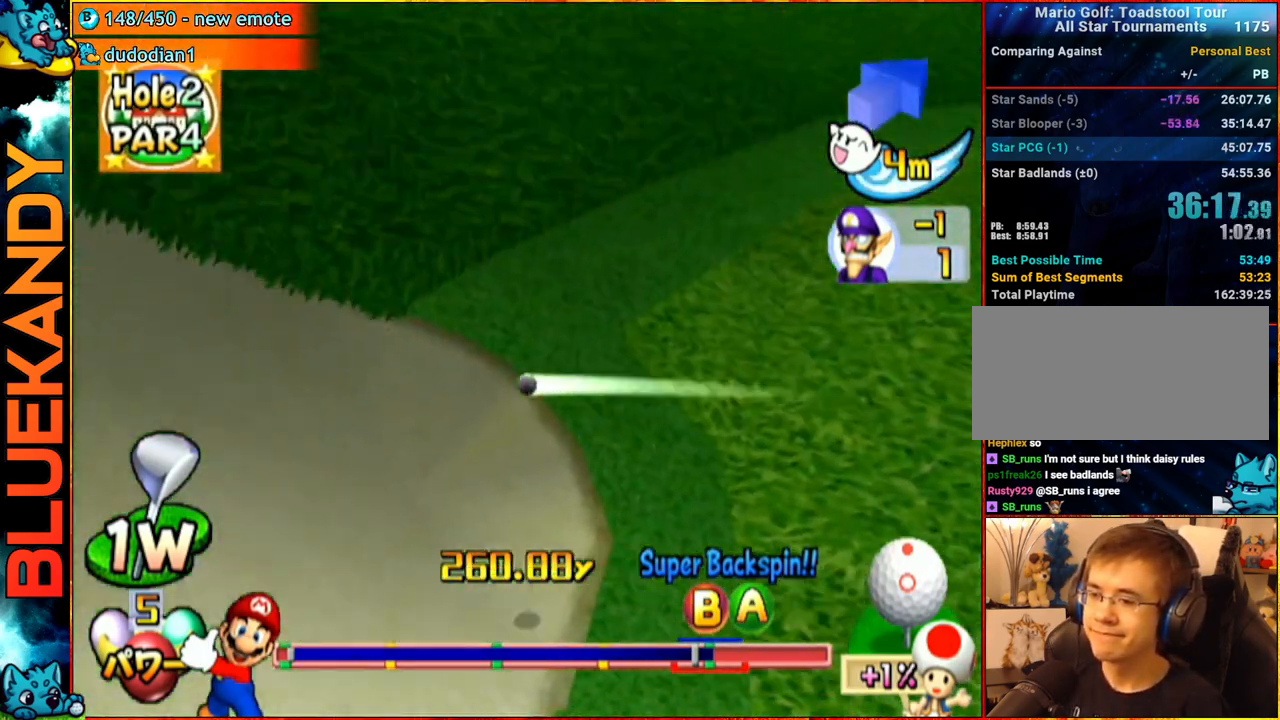
{"buttons": ["A"], "left_stick": "center", "right_stick": "center", "events": []}
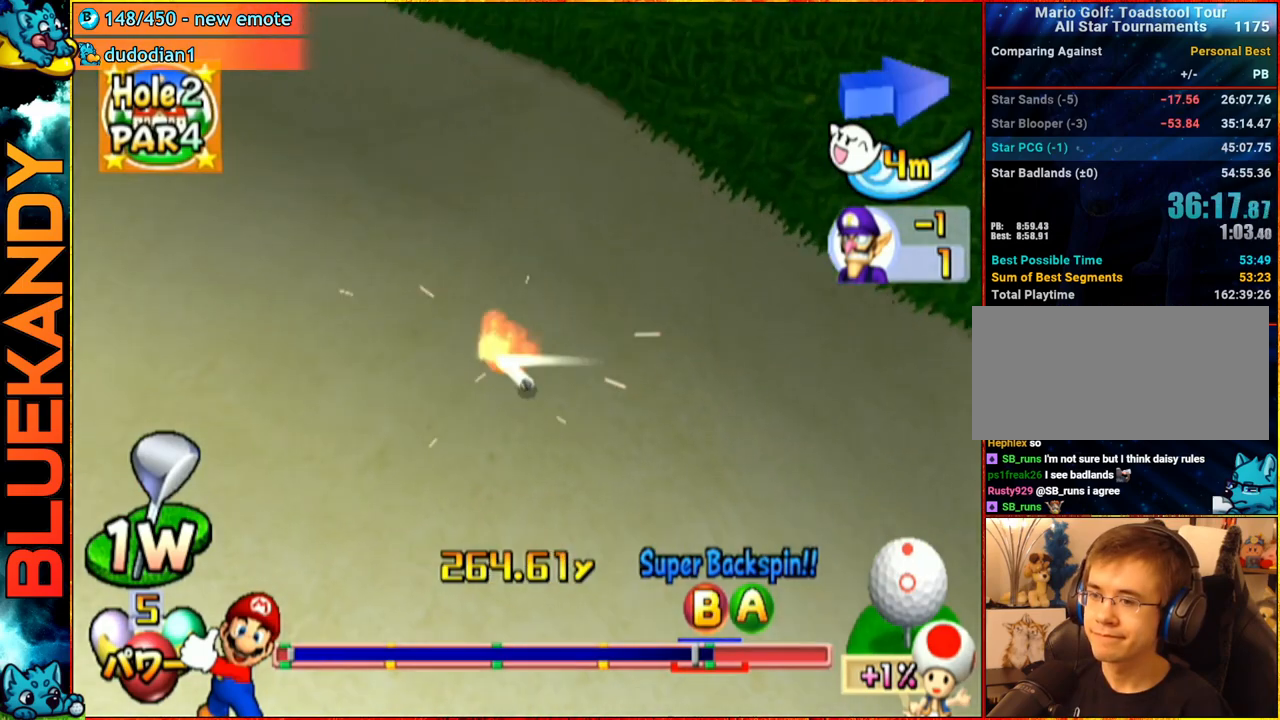
{"buttons": ["A"], "left_stick": "center", "right_stick": "center", "events": []}
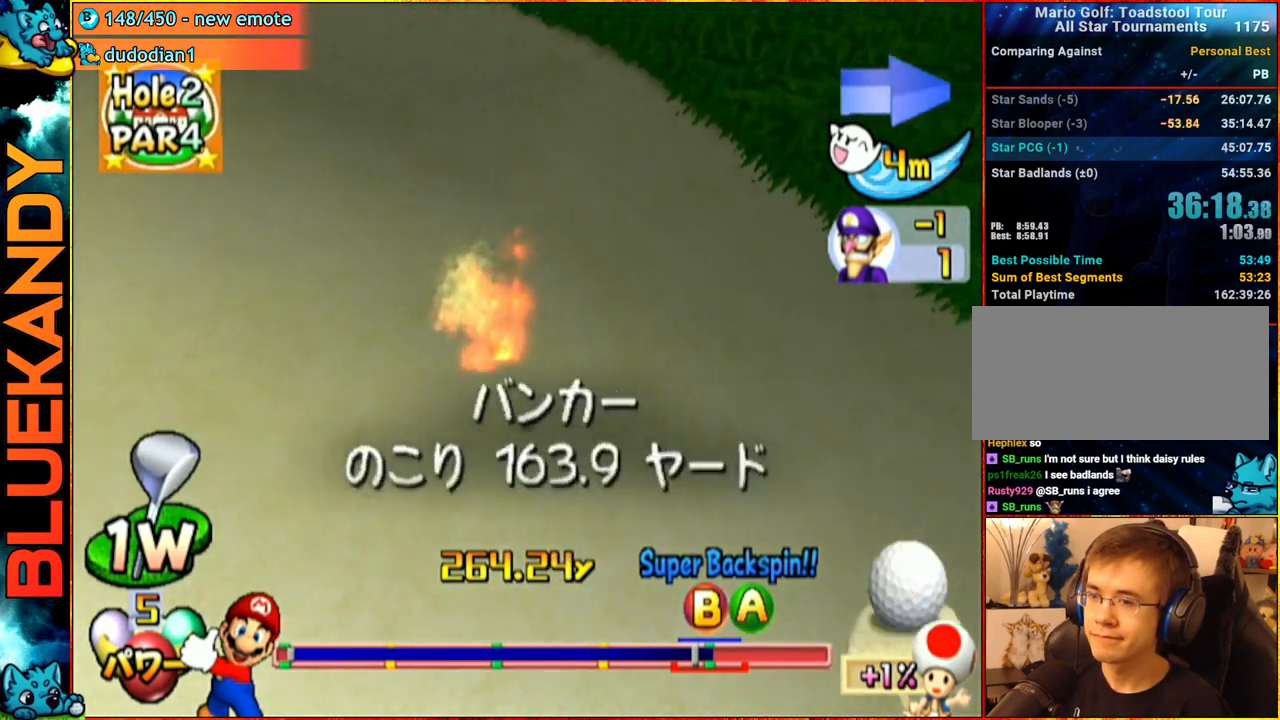
{"buttons": [], "left_stick": "center", "right_stick": "center", "events": [[300, "A", "up"]]}
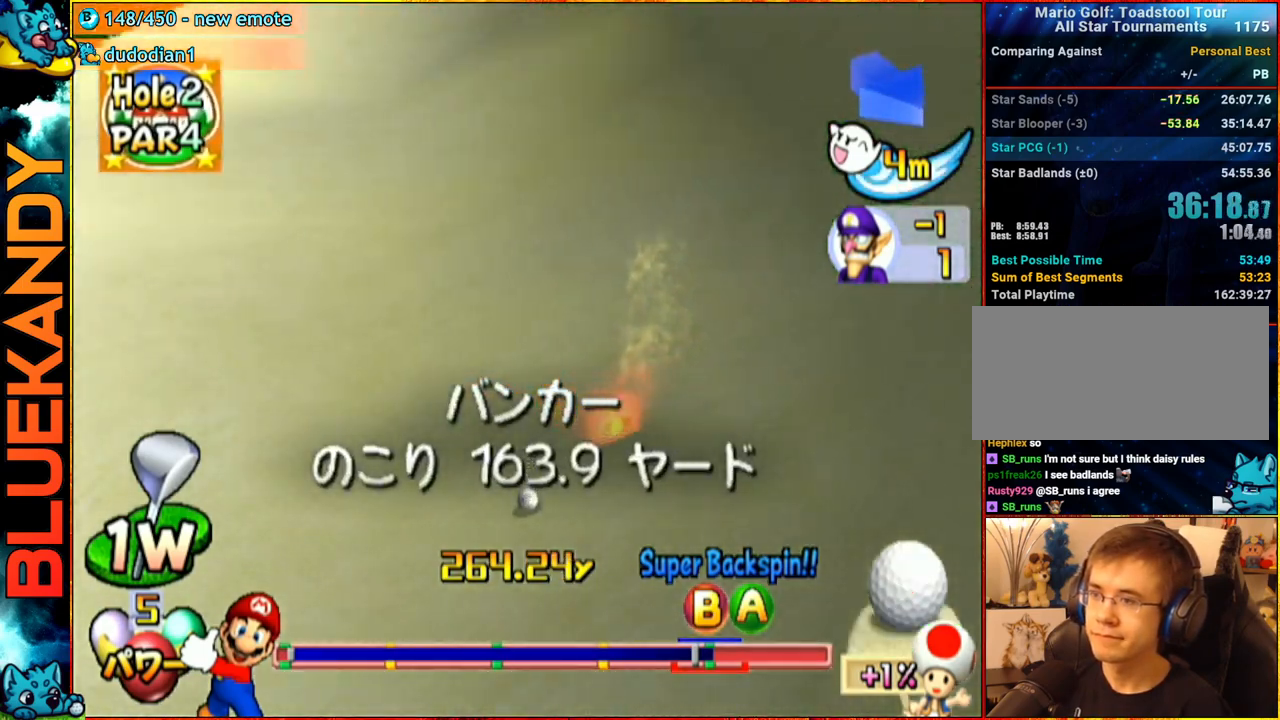
{"buttons": [], "left_stick": "center", "right_stick": "center", "events": []}
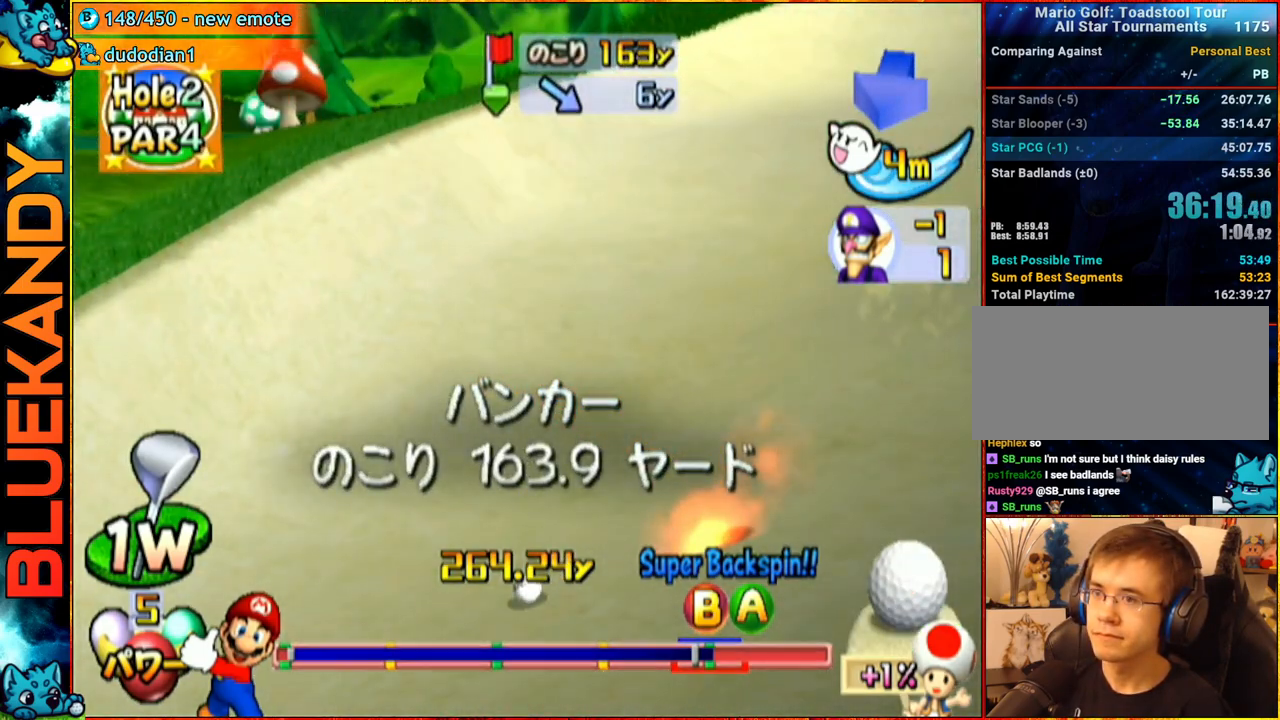
{"buttons": ["DPAD_DOWN", "DPAD_LEFT"], "left_stick": "center", "right_stick": "center", "events": [[217, "DPAD_LEFT", "down"], [233, "DPAD_DOWN", "down"]]}
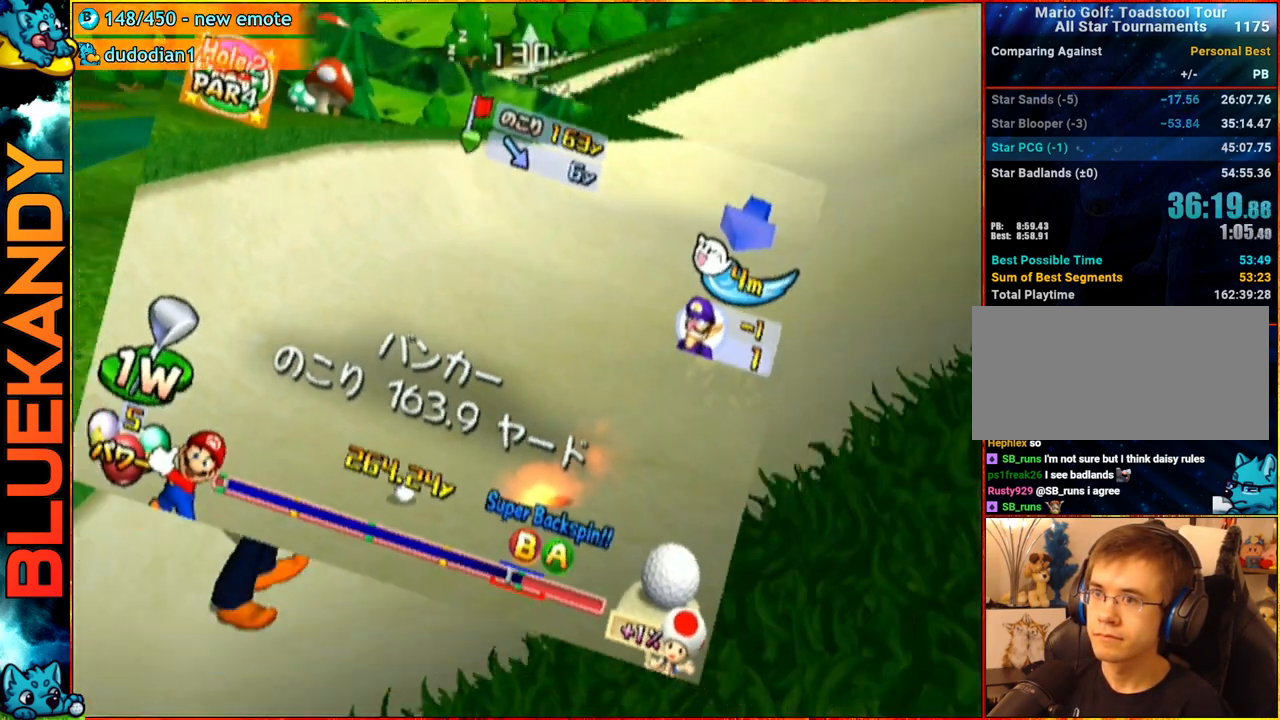
{"buttons": [], "left_stick": "center", "right_stick": "up", "events": [[183, "right_stick", "up"], [217, "DPAD_DOWN", "up"], [217, "DPAD_LEFT", "up"]]}
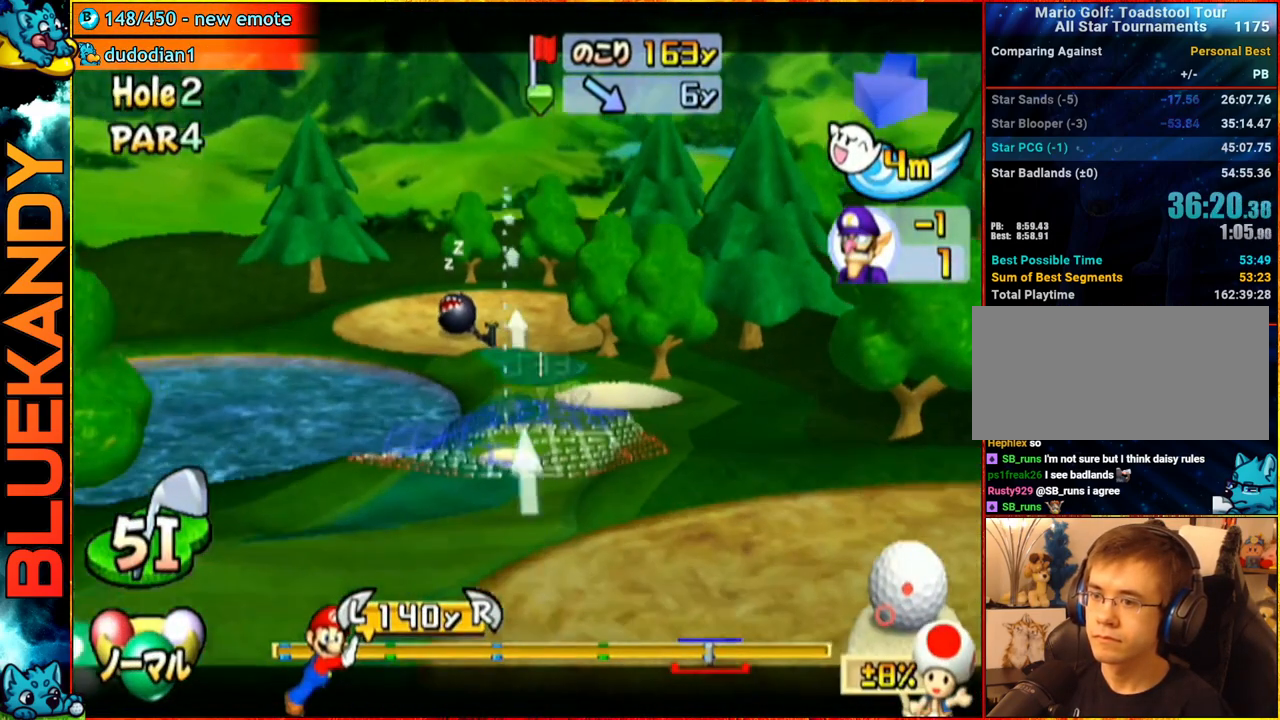
{"buttons": ["A"], "left_stick": "center", "right_stick": "center", "events": [[50, "right_stick", "center"], [100, "B", "down"], [233, "B", "up"], [250, "left_stick", "right"], [350, "A", "down"], [400, "left_stick", "center"], [450, "A", "up"], [500, "A", "down"]]}
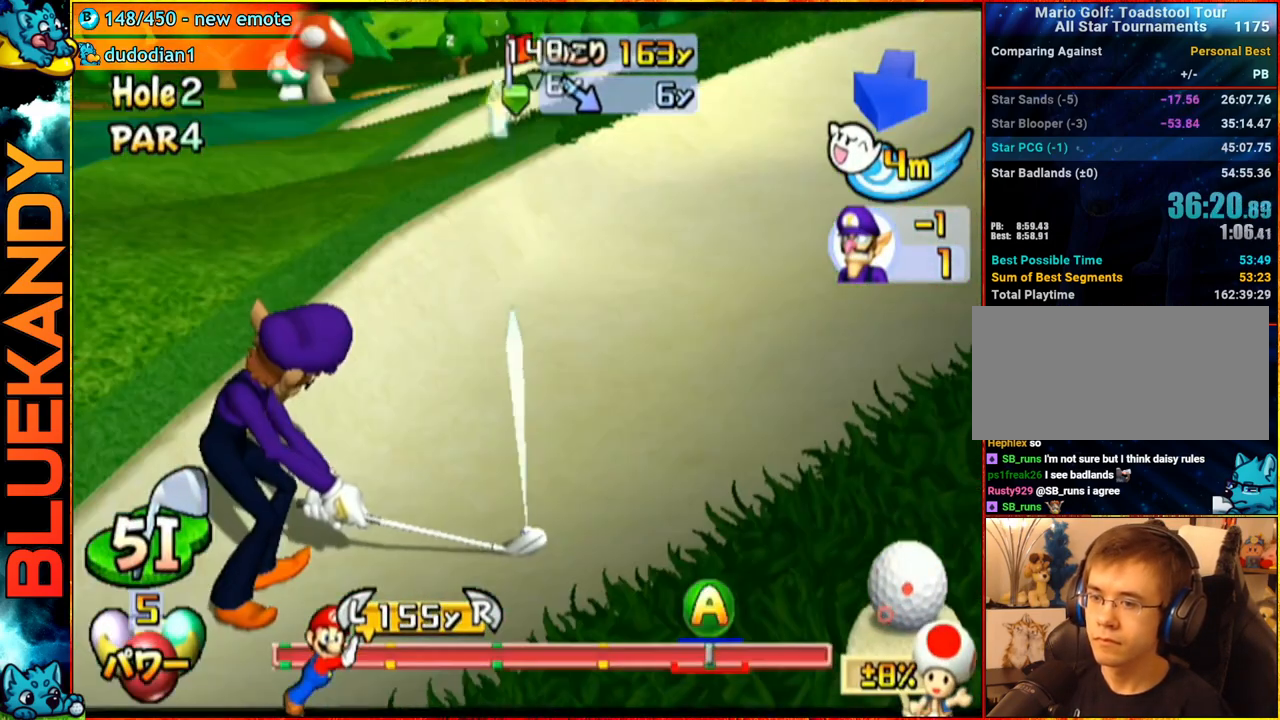
{"buttons": [], "left_stick": "down-left", "right_stick": "center", "events": [[117, "left_stick", "down-left"], [167, "A", "up"]]}
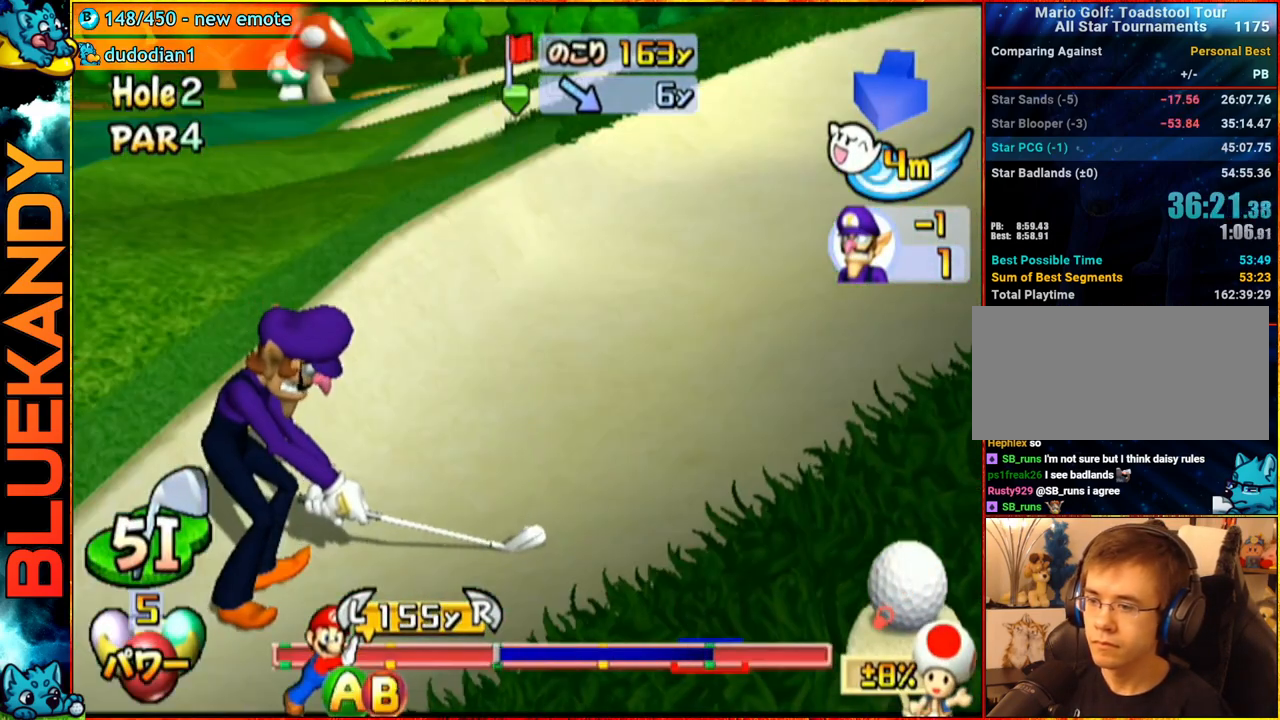
{"buttons": [], "left_stick": "down-left", "right_stick": "center", "events": [[333, "B", "down"], [483, "B", "up"]]}
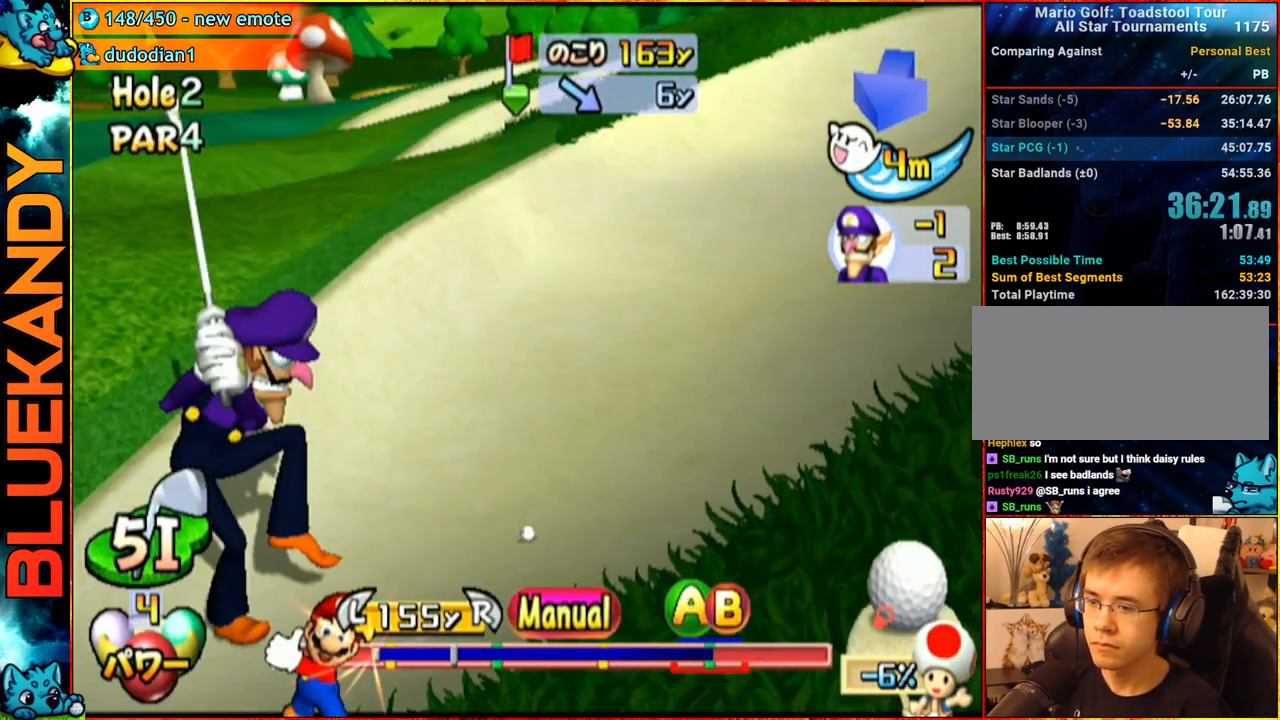
{"buttons": [], "left_stick": "down-left", "right_stick": "center", "events": []}
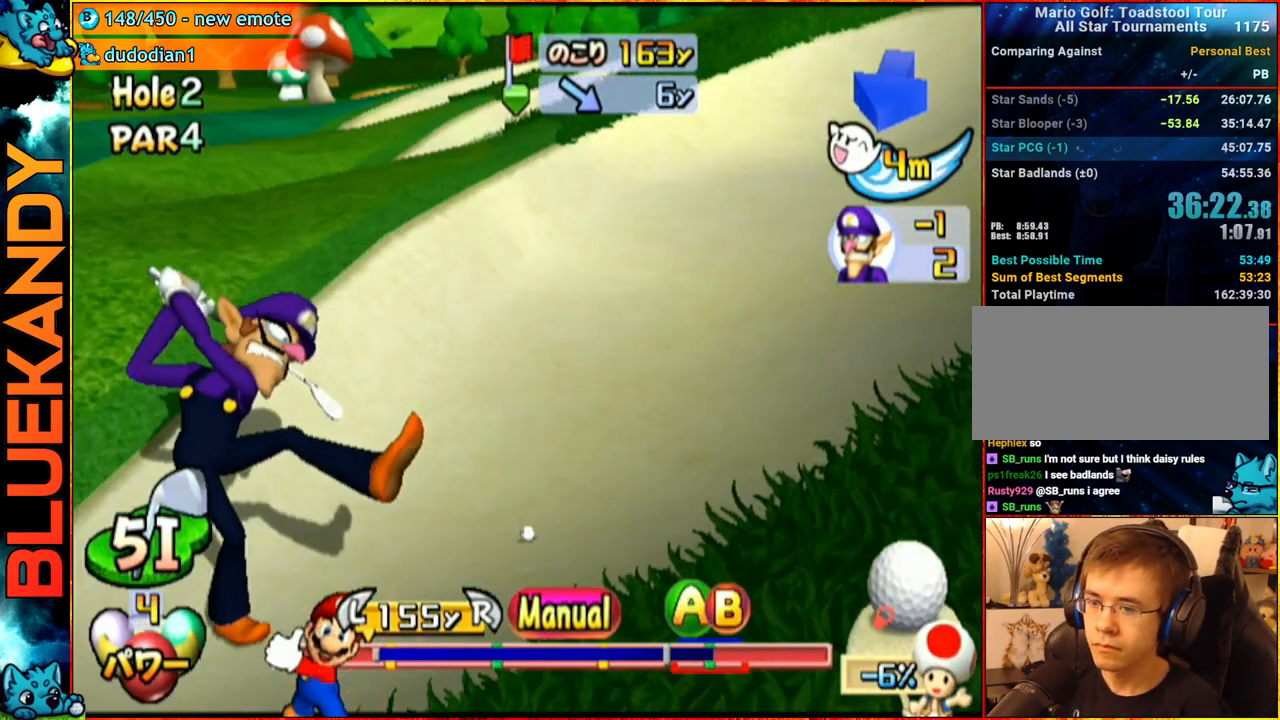
{"buttons": ["A"], "left_stick": "center", "right_stick": "center", "events": [[133, "A", "down"], [150, "B", "down"], [217, "left_stick", "center"], [300, "L1", "down"], [300, "left_stick", "down"], [350, "L1", "up"], [350, "left_stick", "center"], [500, "B", "up"]]}
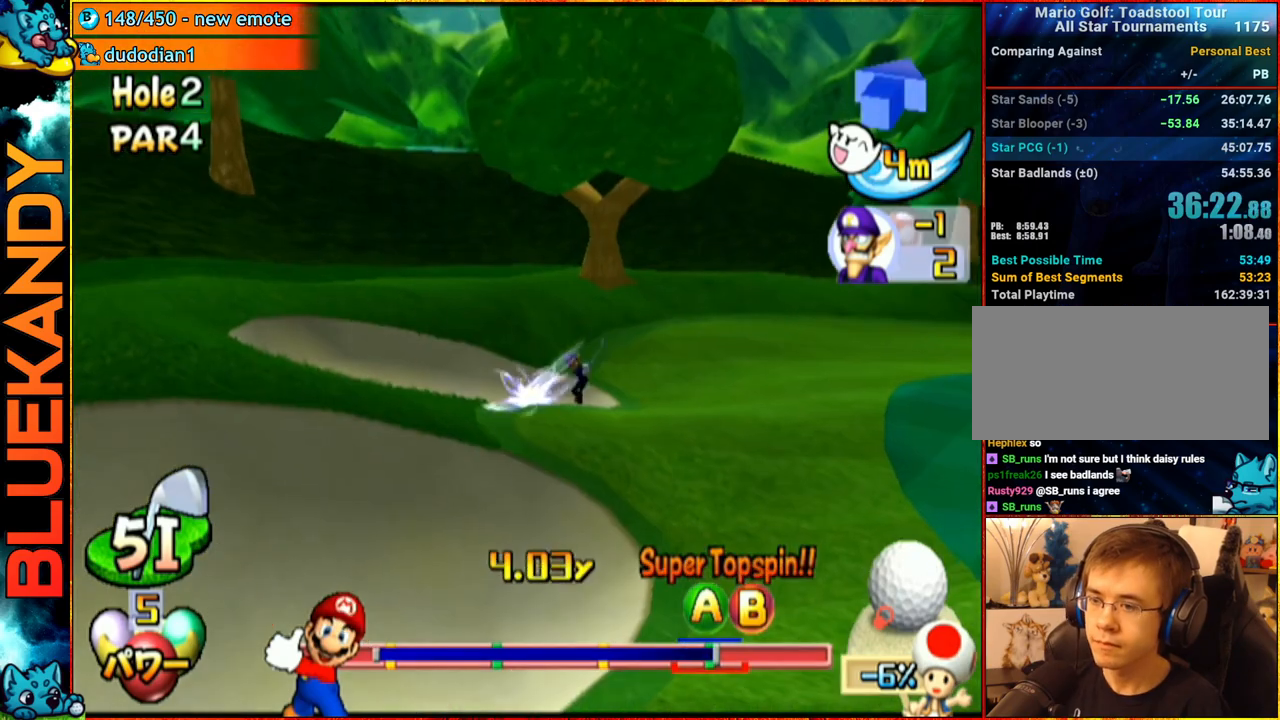
{"buttons": ["A"], "left_stick": "center", "right_stick": "center", "events": []}
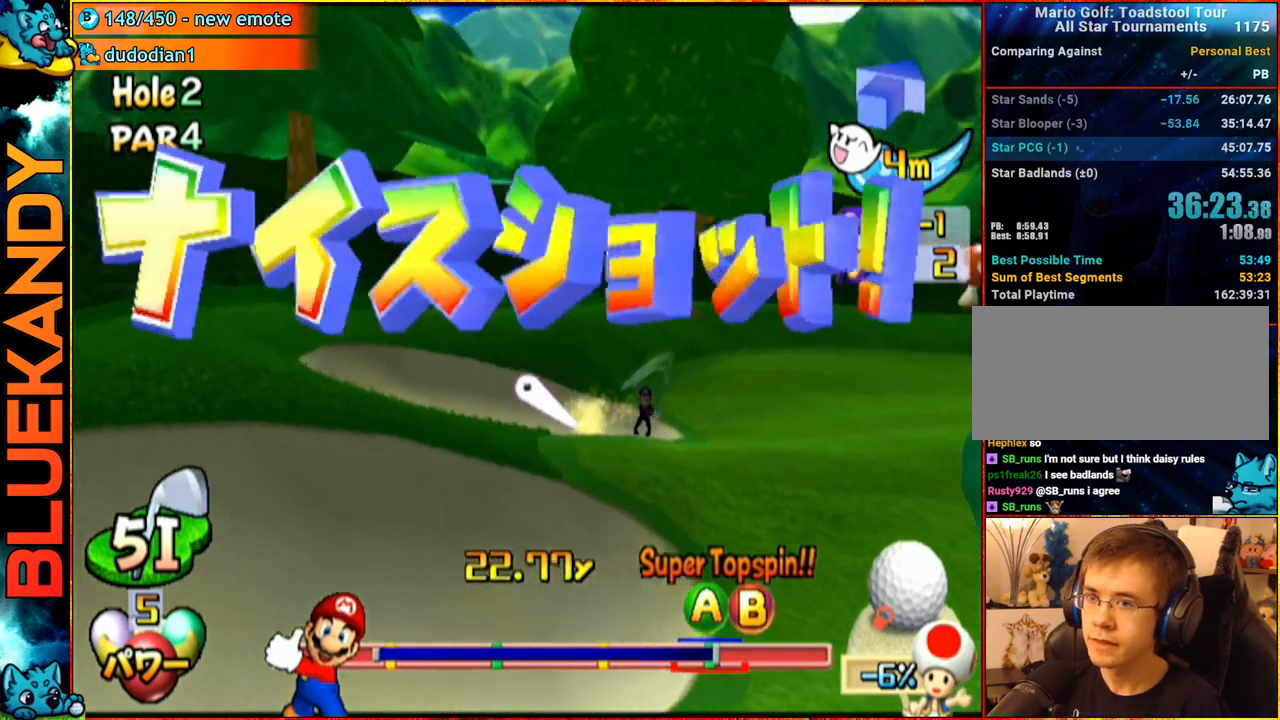
{"buttons": ["A"], "left_stick": "up", "right_stick": "center", "events": [[183, "left_stick", "up"]]}